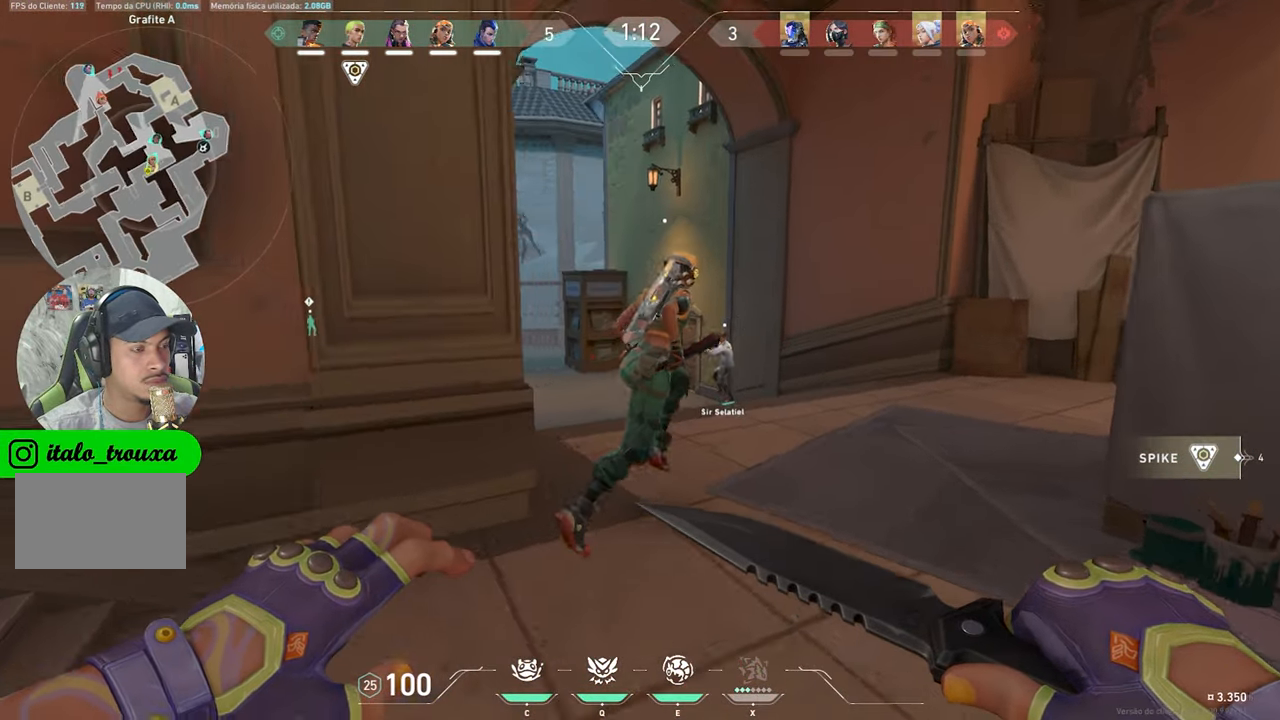
Gameplay with keyboard and mouse; each line is a JSON object with the keys and mouse buttons held at the frame after it. "events" lists presses ("down") and releases ("up") of "1", "2", "3", "4", "5", "a", "alt", "c", "caps_lock", "ctrl", "d", "e", "f", "g", "q", "r", "s", "shift", "space", "t", "tab", "v", "w", "x", "z", "mouse_left", "mouse_wheel" and "mouse_right" between this image and that frame as [ms after this image, input, new state], when the widget could be followed in between. "mouse_left", "mouse_wheel", "mouse_right" = the "left", "wheel", "right" buttons of the "mouse" list. No other keys are recorded. "wheel" means that the mouse wheel is clicked or scrolled. "mouse_move" is the direction in which the mouse moves at that frame (one of eight, or "still"), when it could be read.
{"keys": ["w"], "mouse": [], "mouse_move": "still", "events": [[117, "d", "down"], [250, "d", "up"]]}
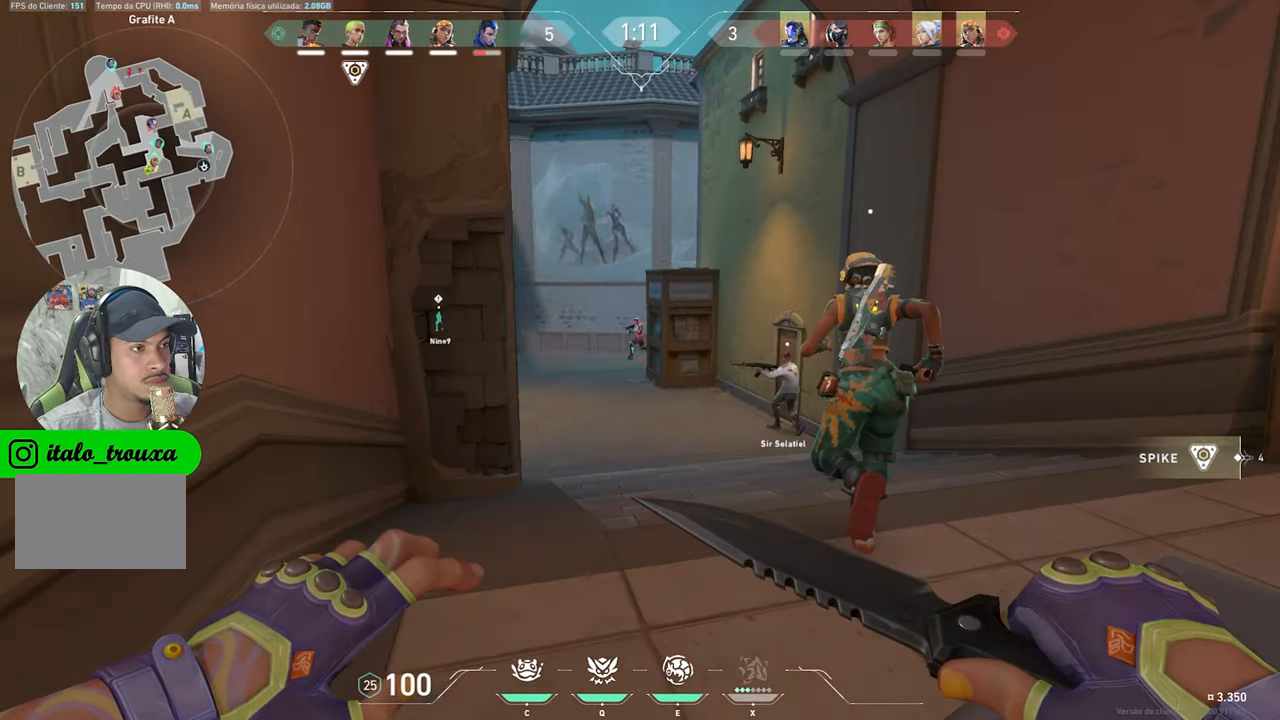
{"keys": ["d"], "mouse": [], "mouse_move": "right", "events": [[167, "d", "down"], [217, "d", "up"], [317, "d", "down"], [317, "w", "up"]]}
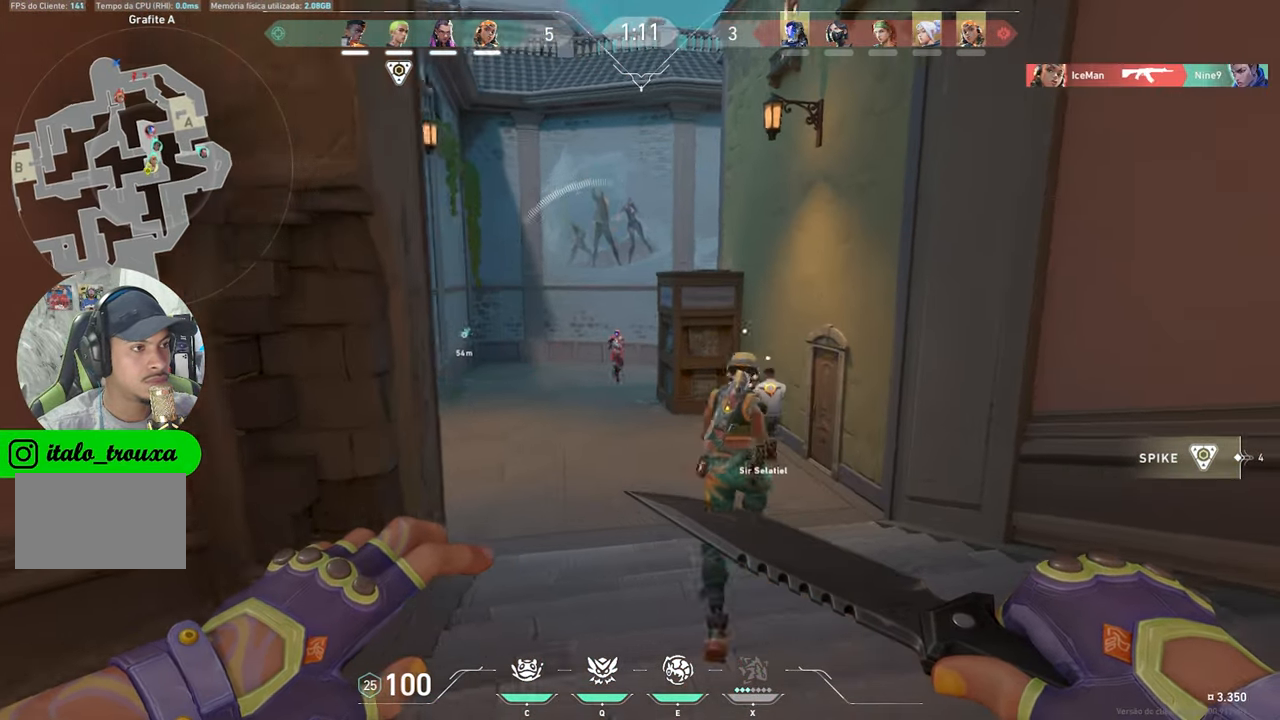
{"keys": ["d"], "mouse": [], "mouse_move": "right", "events": []}
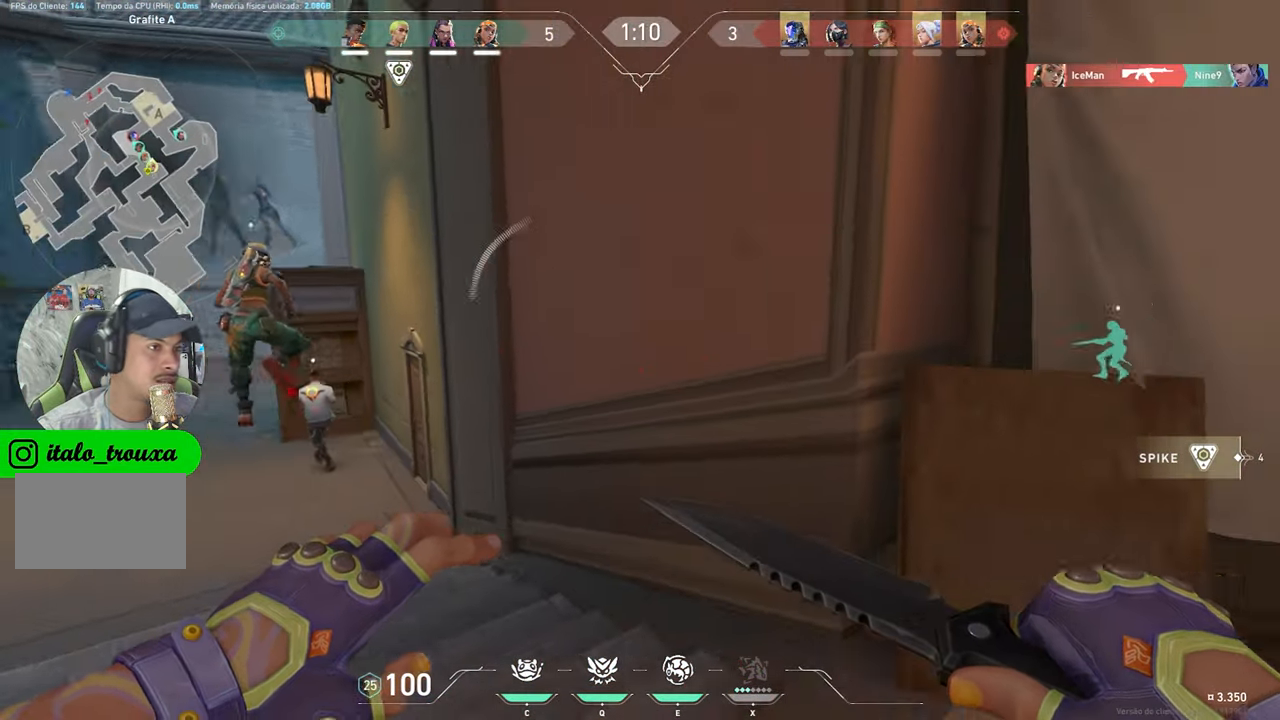
{"keys": ["a"], "mouse": [], "mouse_move": "left", "events": [[483, "a", "down"], [483, "d", "up"]]}
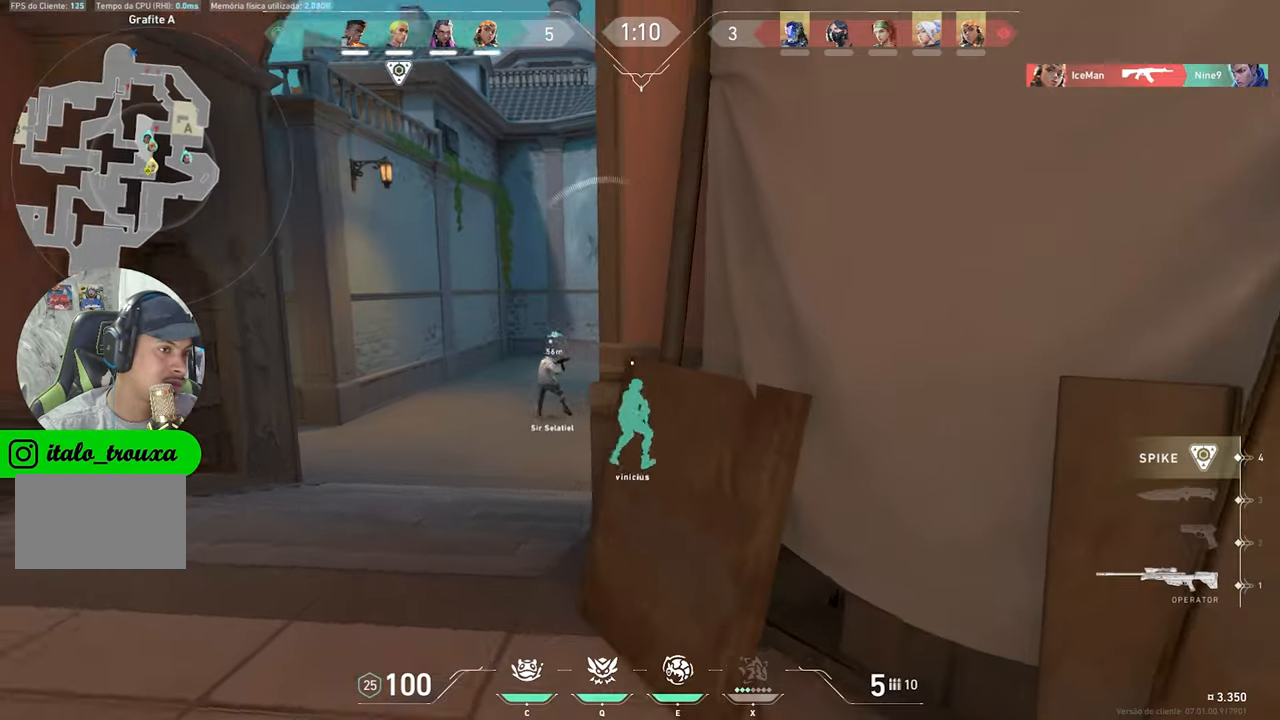
{"keys": ["a", "w"], "mouse": [], "mouse_move": "right", "events": [[233, "w", "down"]]}
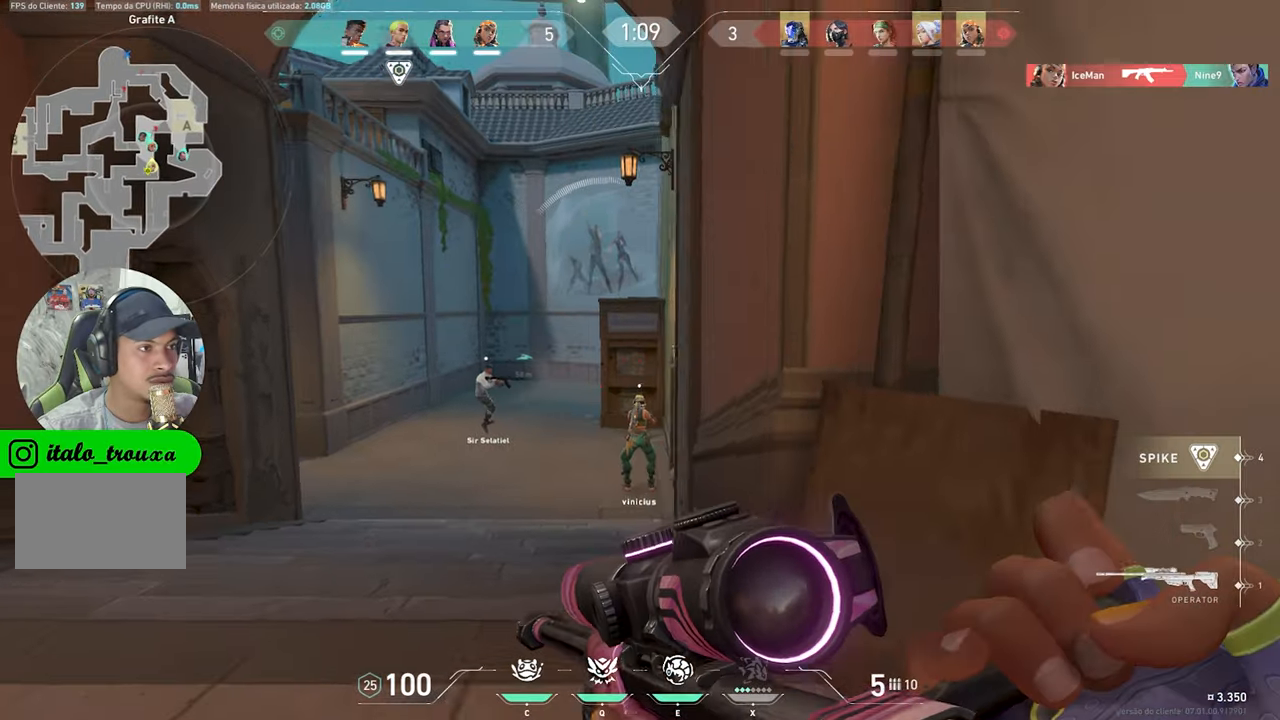
{"keys": ["a", "w"], "mouse": [], "mouse_move": "still", "events": []}
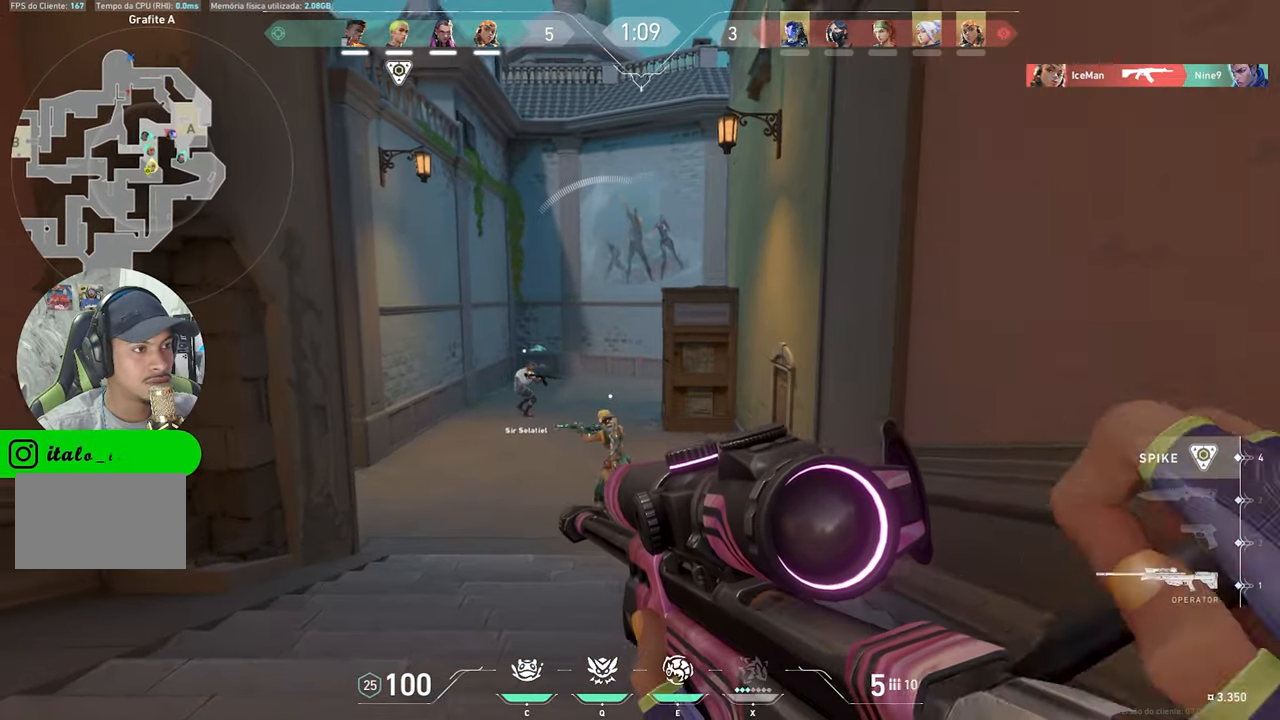
{"keys": ["w"], "mouse": [], "mouse_move": "right", "events": [[16, "a", "up"], [250, "a", "down"], [400, "a", "up"]]}
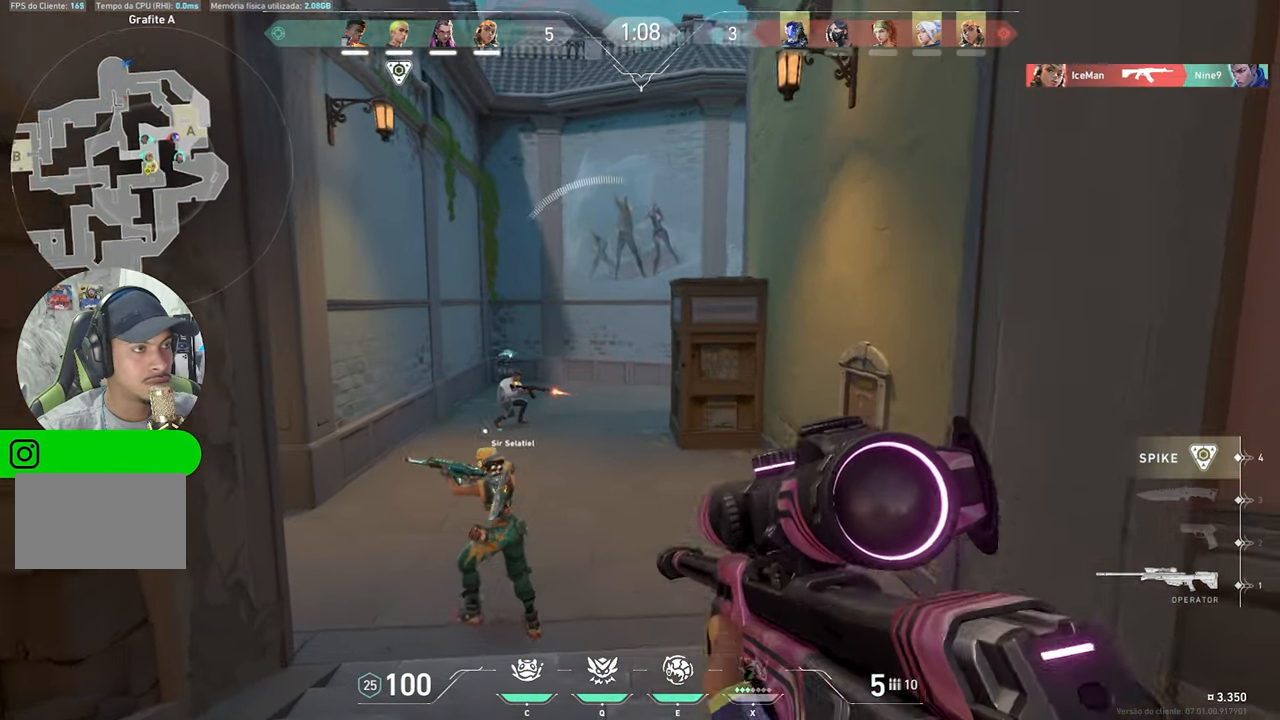
{"keys": ["d", "w"], "mouse": [], "mouse_move": "left", "events": [[216, "d", "down"]]}
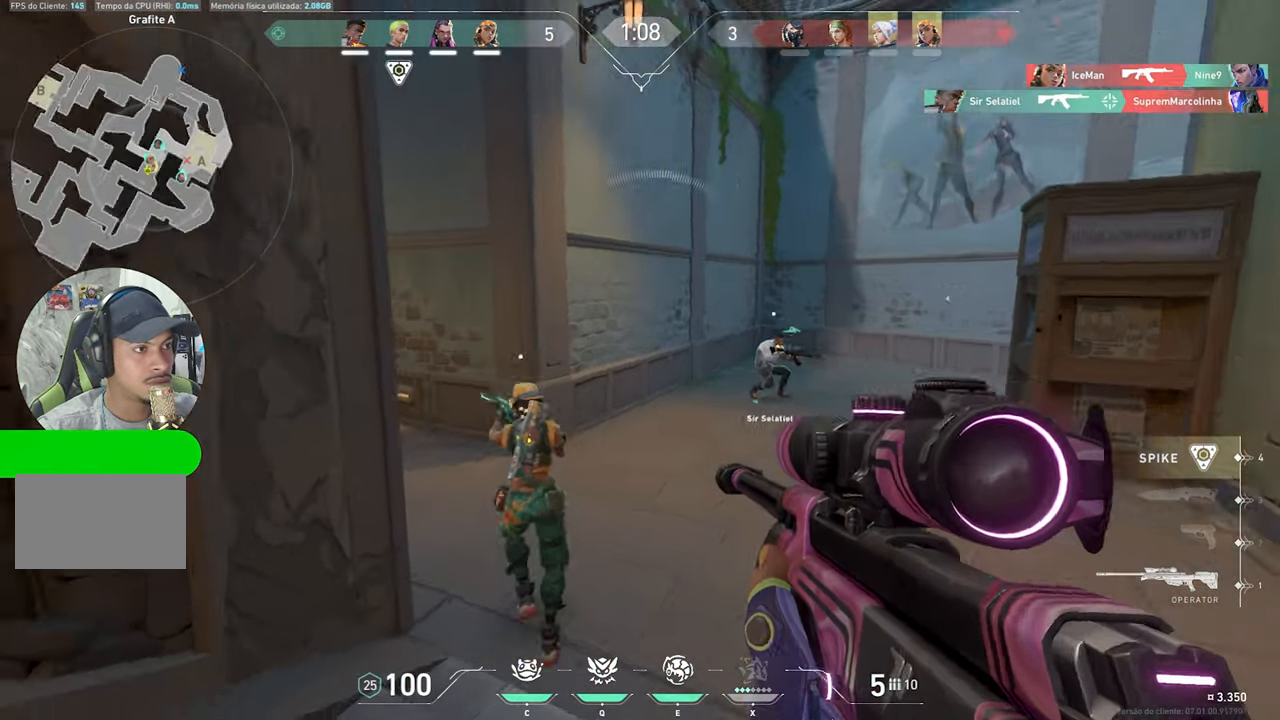
{"keys": ["w"], "mouse": [], "mouse_move": "still", "events": [[283, "d", "up"]]}
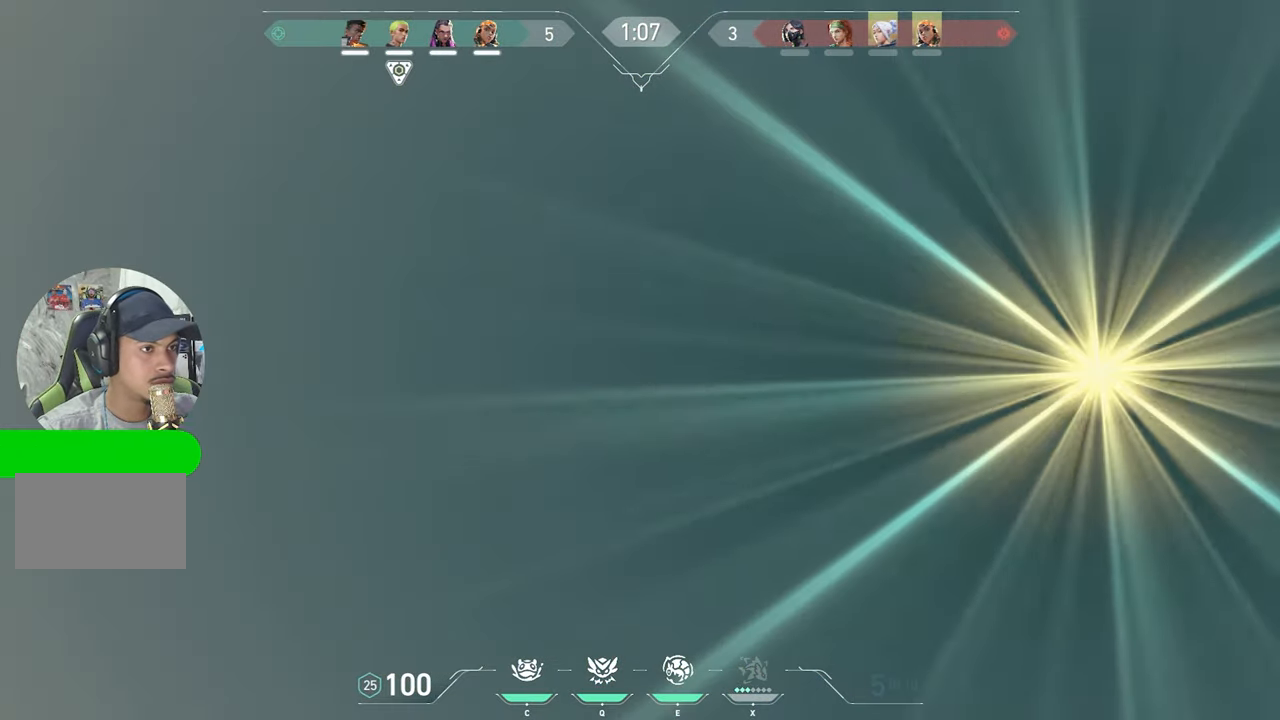
{"keys": ["d"], "mouse": [], "mouse_move": "still", "events": [[16, "a", "down"], [400, "a", "up"], [450, "d", "down"], [450, "w", "up"]]}
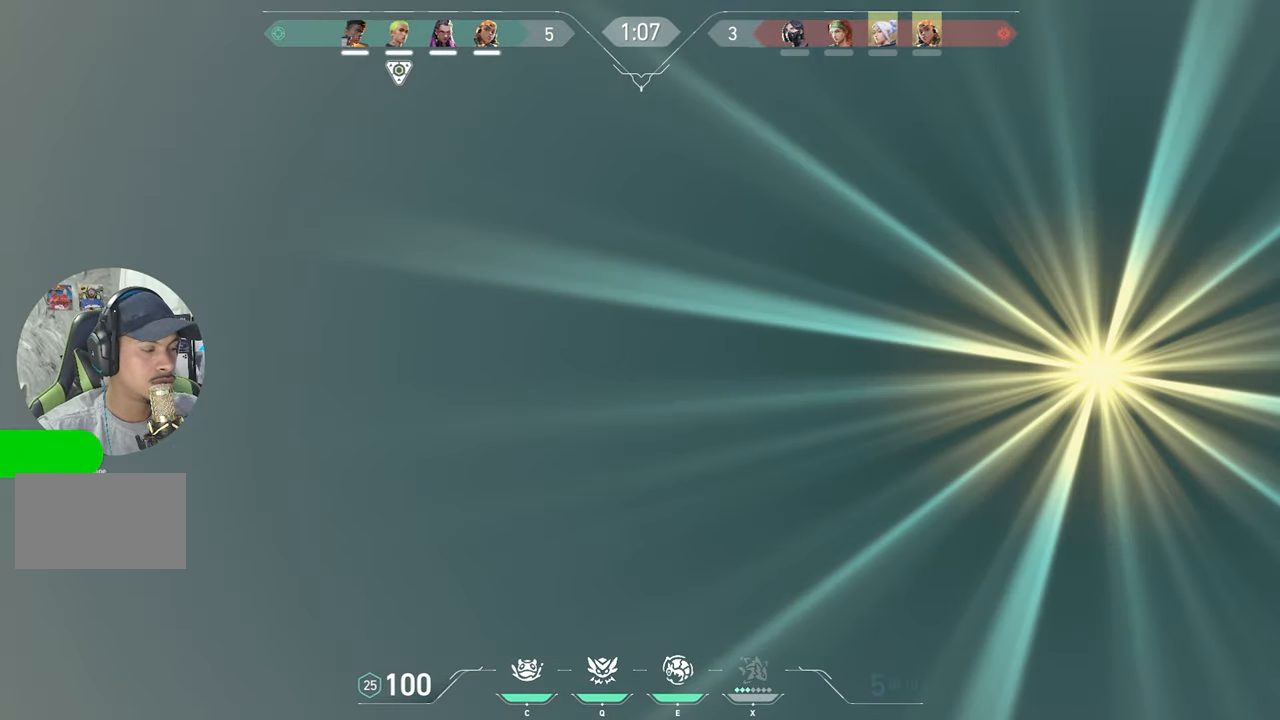
{"keys": ["d"], "mouse": [], "mouse_move": "still", "events": []}
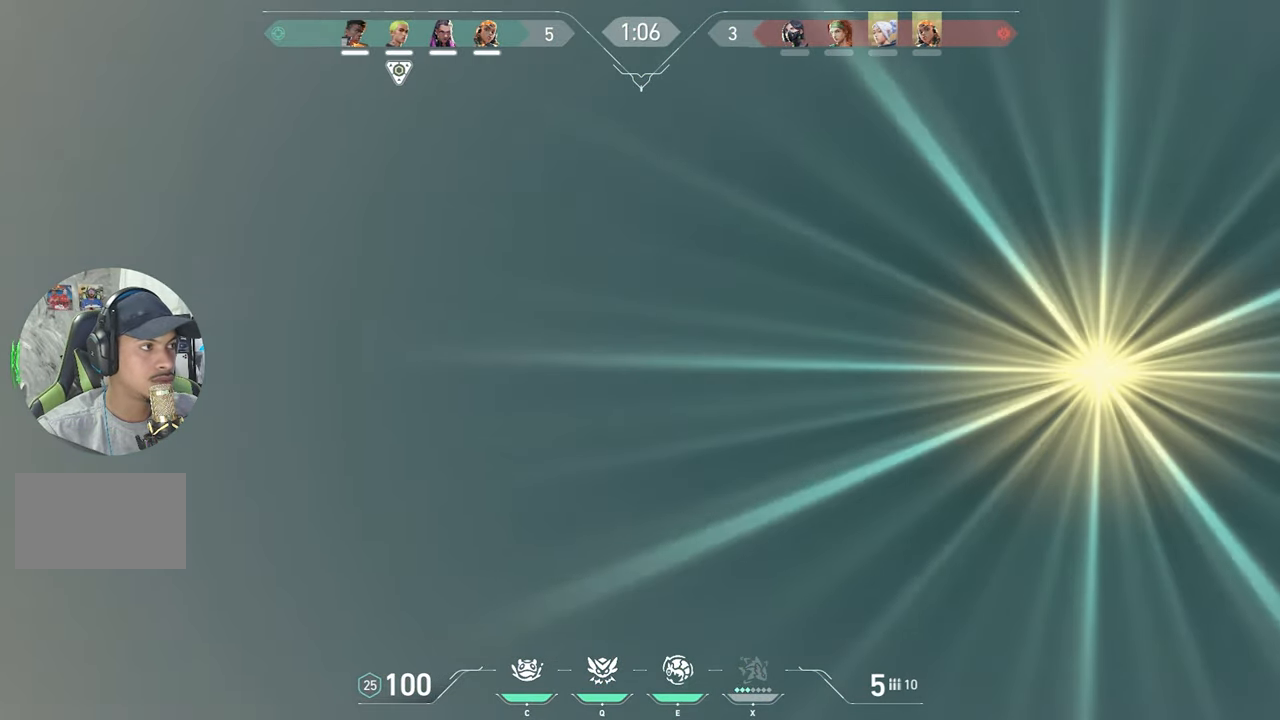
{"keys": ["d"], "mouse": [], "mouse_move": "still", "events": []}
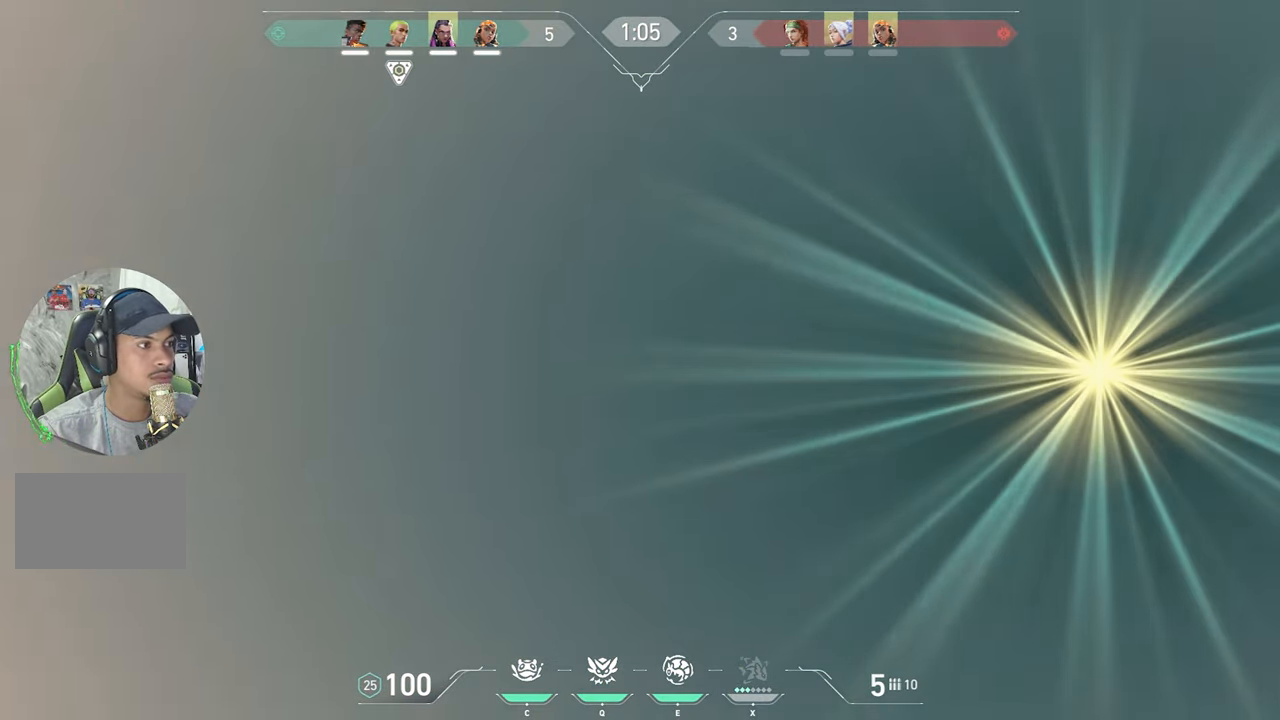
{"keys": ["a"], "mouse": [], "mouse_move": "still", "events": [[366, "d", "up"], [466, "a", "down"]]}
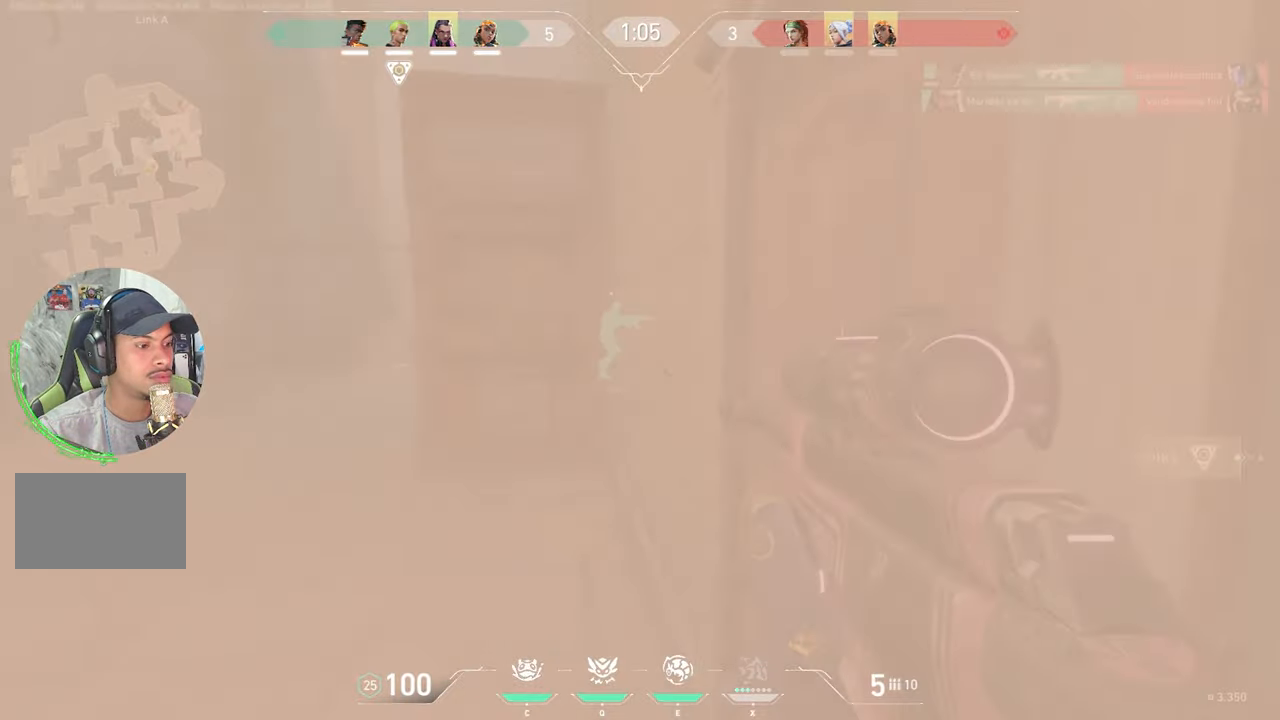
{"keys": ["a"], "mouse": [], "mouse_move": "still", "events": []}
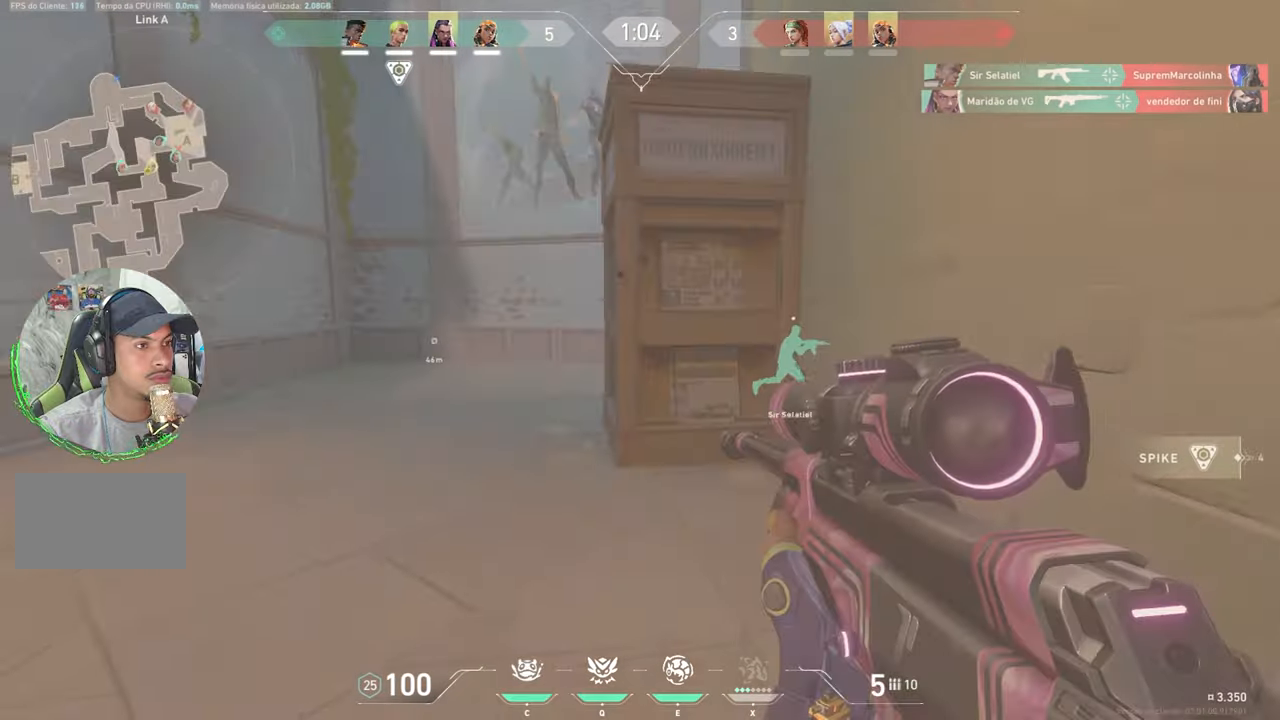
{"keys": ["a", "w"], "mouse": [], "mouse_move": "right", "events": [[33, "c", "down"], [167, "c", "up"], [267, "w", "down"]]}
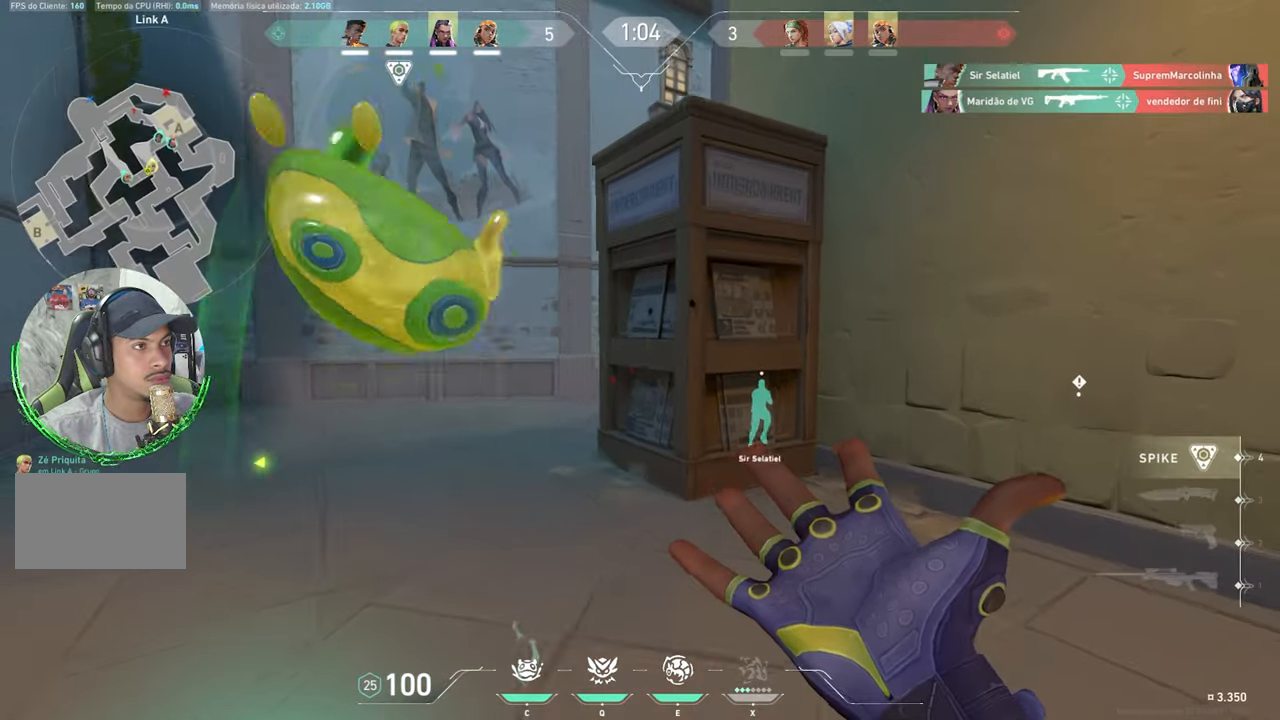
{"keys": ["a", "w"], "mouse": [], "mouse_move": "still", "events": []}
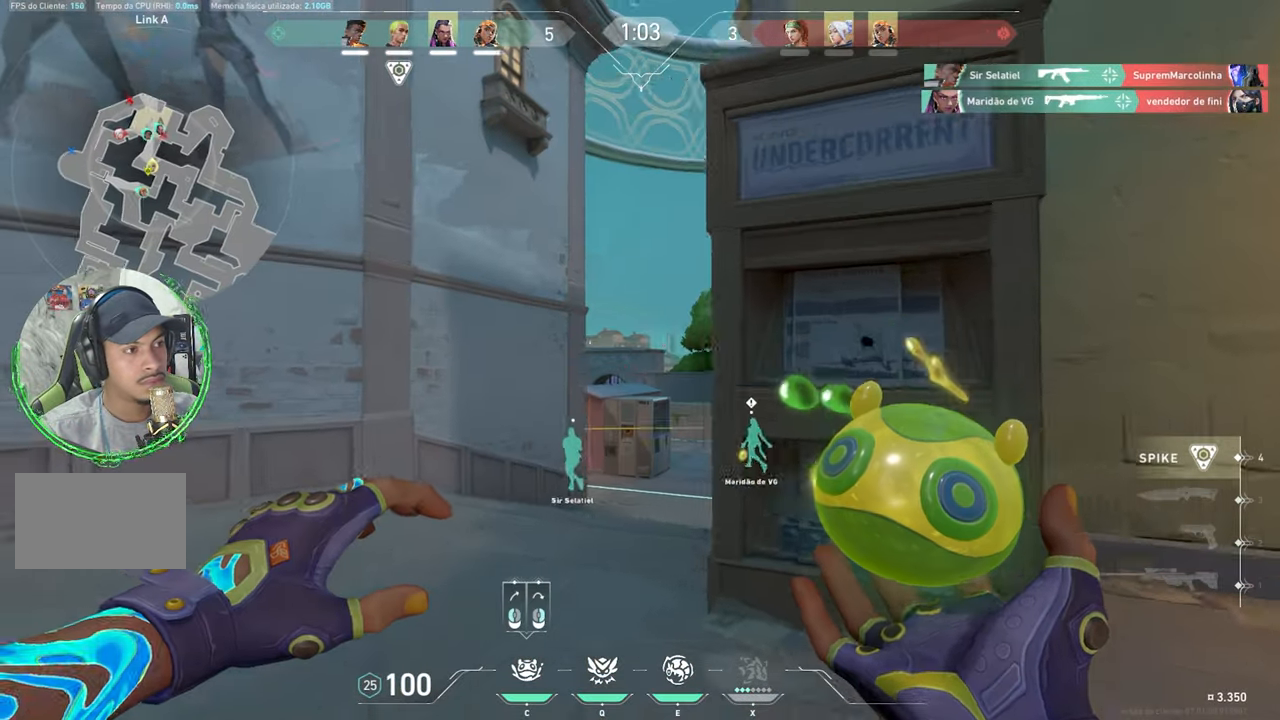
{"keys": [], "mouse": [], "mouse_move": "still", "events": [[17, "a", "up"], [250, "mouse_left", "down"], [300, "w", "up"], [350, "a", "down"], [383, "a", "up"], [383, "mouse_left", "up"]]}
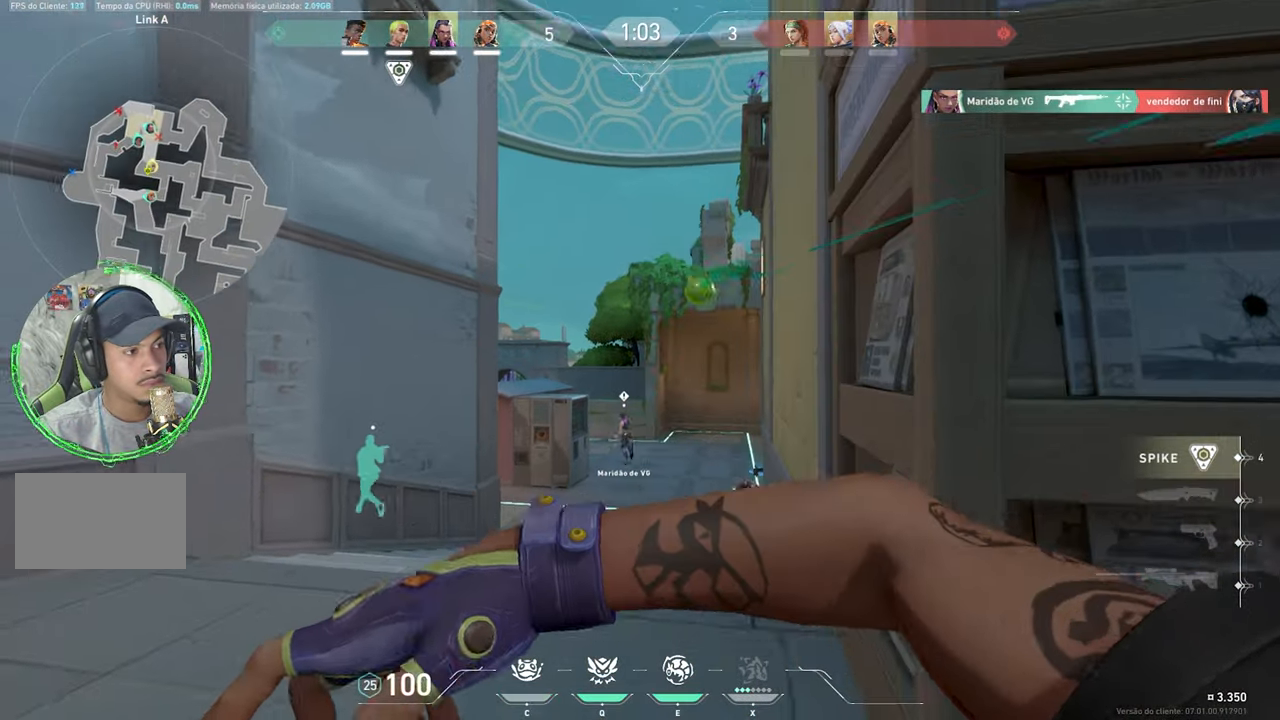
{"keys": ["s"], "mouse": [], "mouse_move": "down", "events": [[83, "s", "down"], [267, "q", "down"], [367, "q", "up"]]}
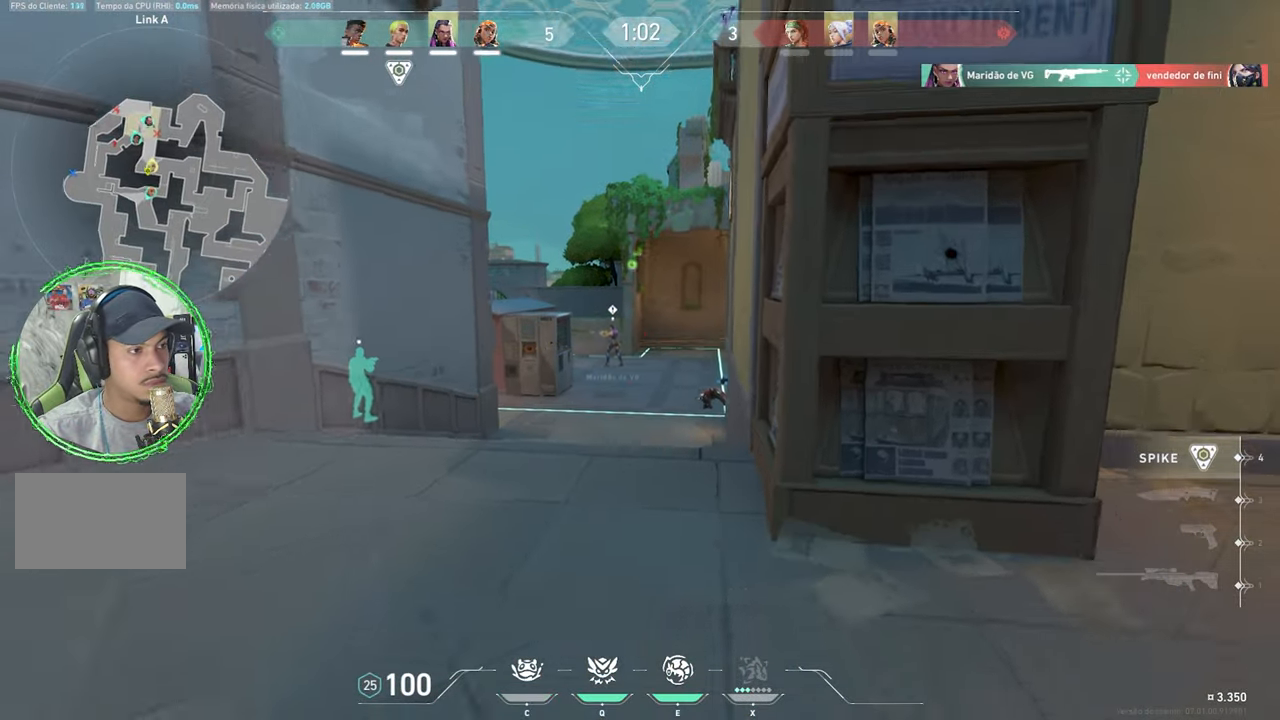
{"keys": ["w"], "mouse": [], "mouse_move": "still", "events": [[133, "q", "down"], [183, "s", "up"], [333, "q", "up"], [417, "w", "down"]]}
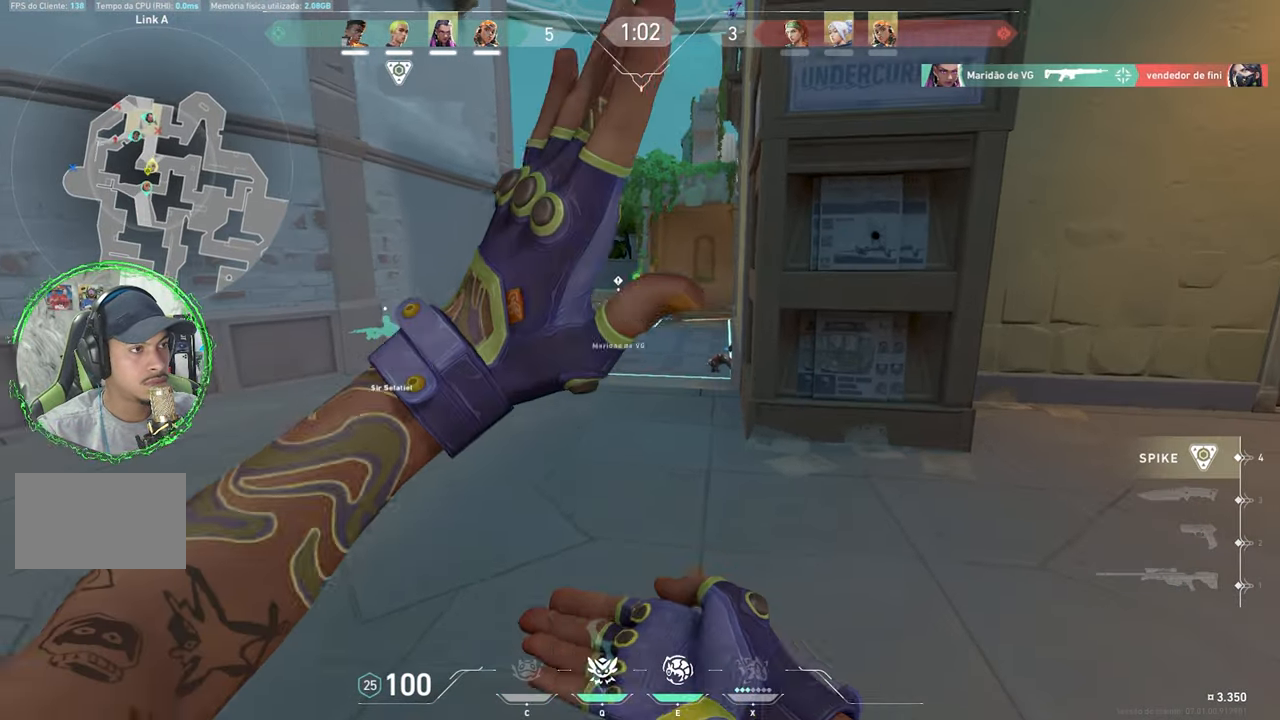
{"keys": ["w"], "mouse": [], "mouse_move": "still", "events": [[67, "q", "down"], [150, "q", "up"]]}
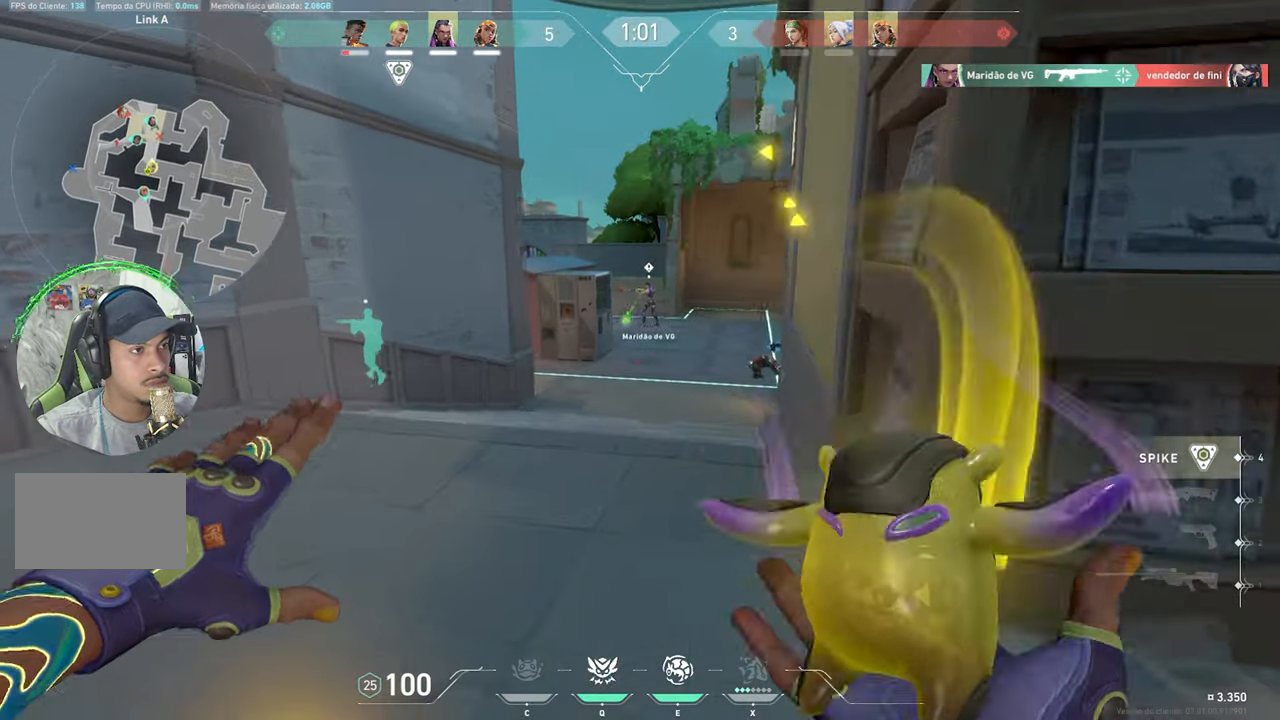
{"keys": ["w"], "mouse": [], "mouse_move": "still", "events": []}
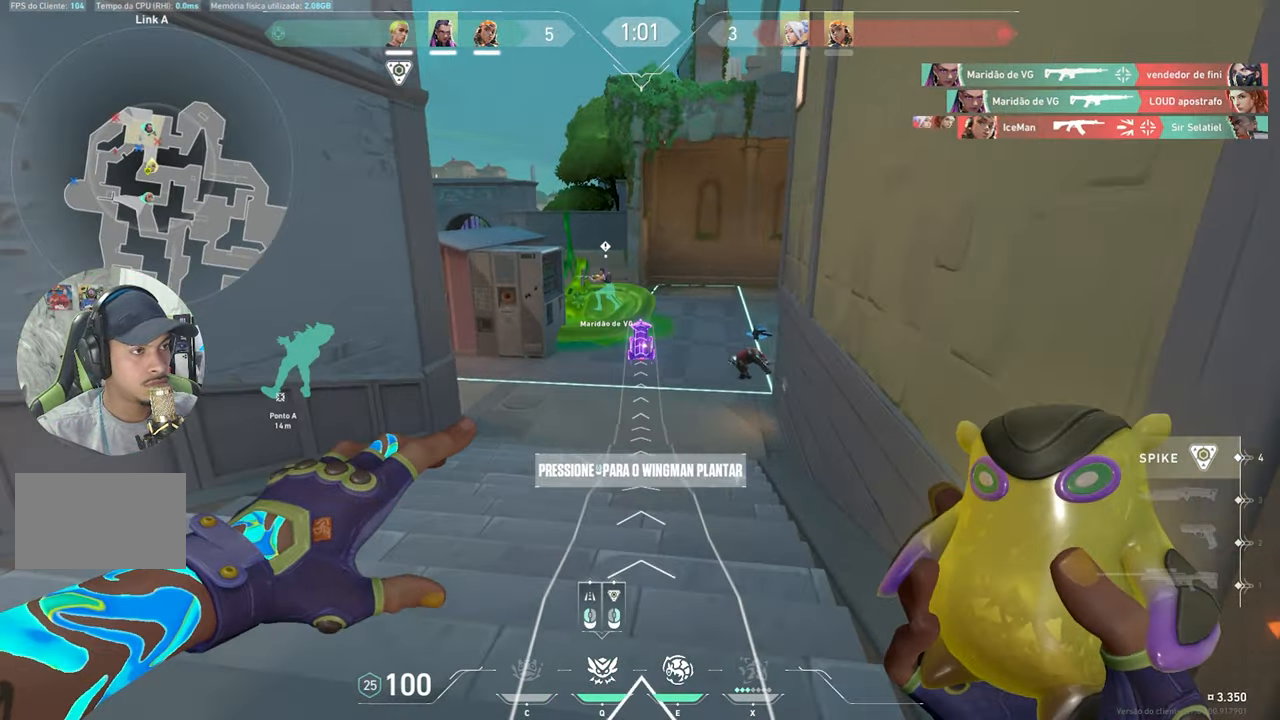
{"keys": [], "mouse": [], "mouse_move": "still", "events": [[250, "w", "up"]]}
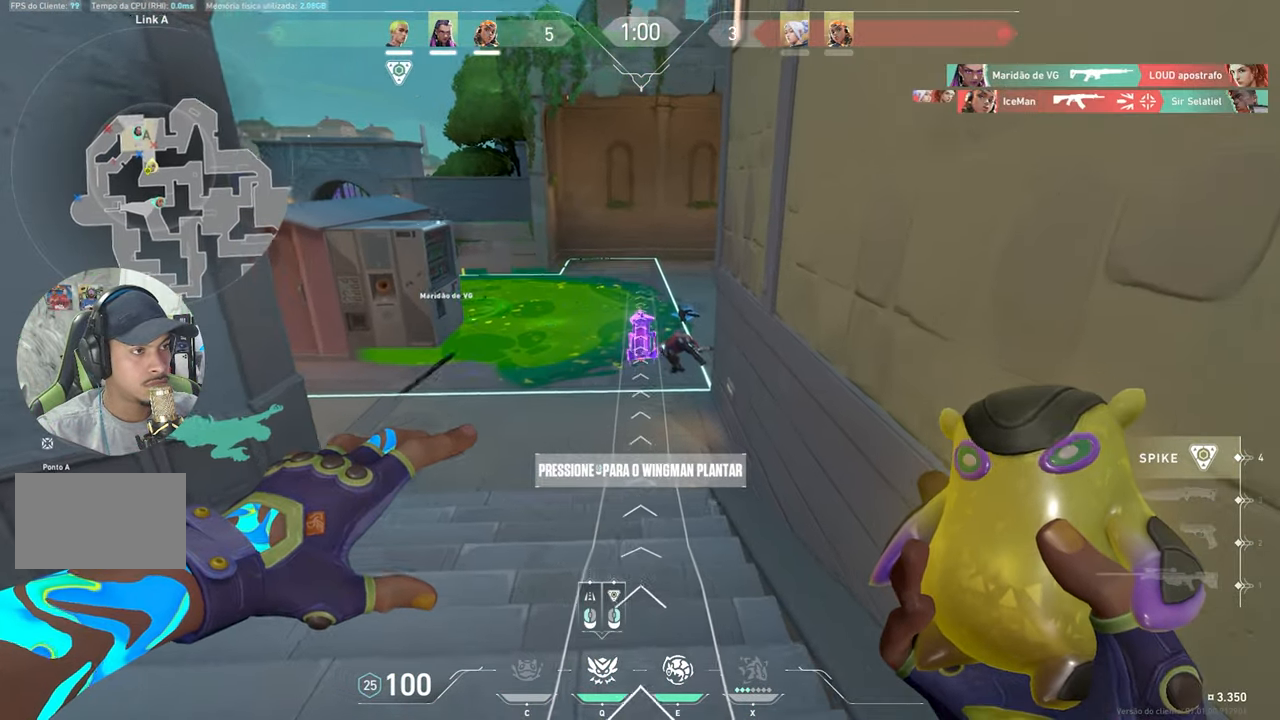
{"keys": [], "mouse": ["right"], "mouse_move": "still", "events": [[450, "mouse_right", "down"]]}
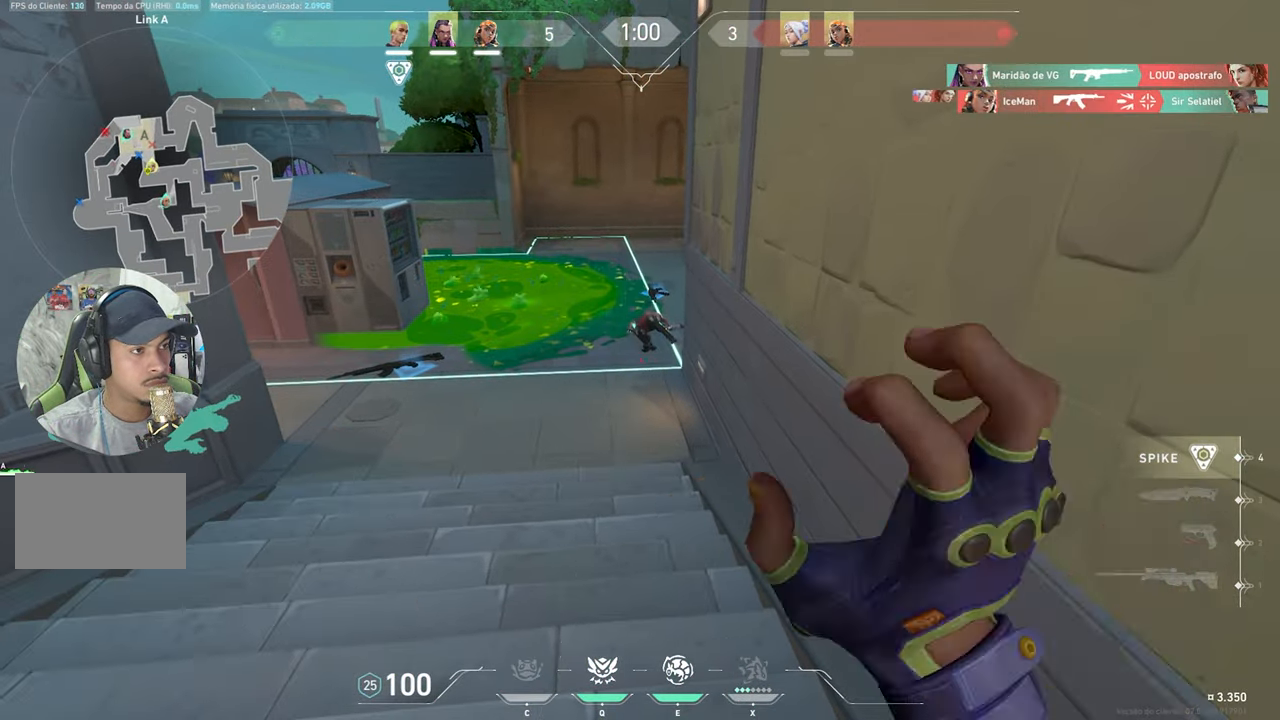
{"keys": ["d"], "mouse": [], "mouse_move": "still", "events": [[83, "mouse_right", "up"], [83, "s", "down"], [367, "d", "down"], [367, "s", "up"]]}
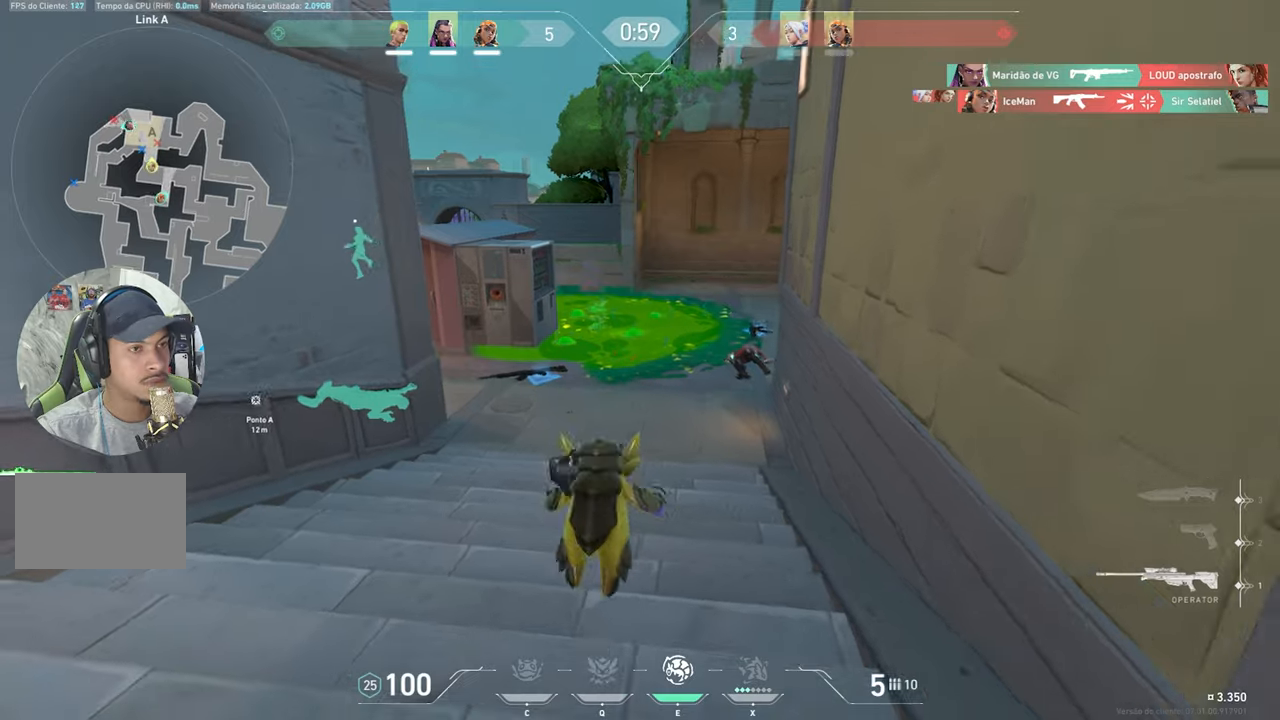
{"keys": ["d", "w"], "mouse": [], "mouse_move": "still", "events": [[100, "d", "up"], [100, "w", "down"], [367, "d", "down"]]}
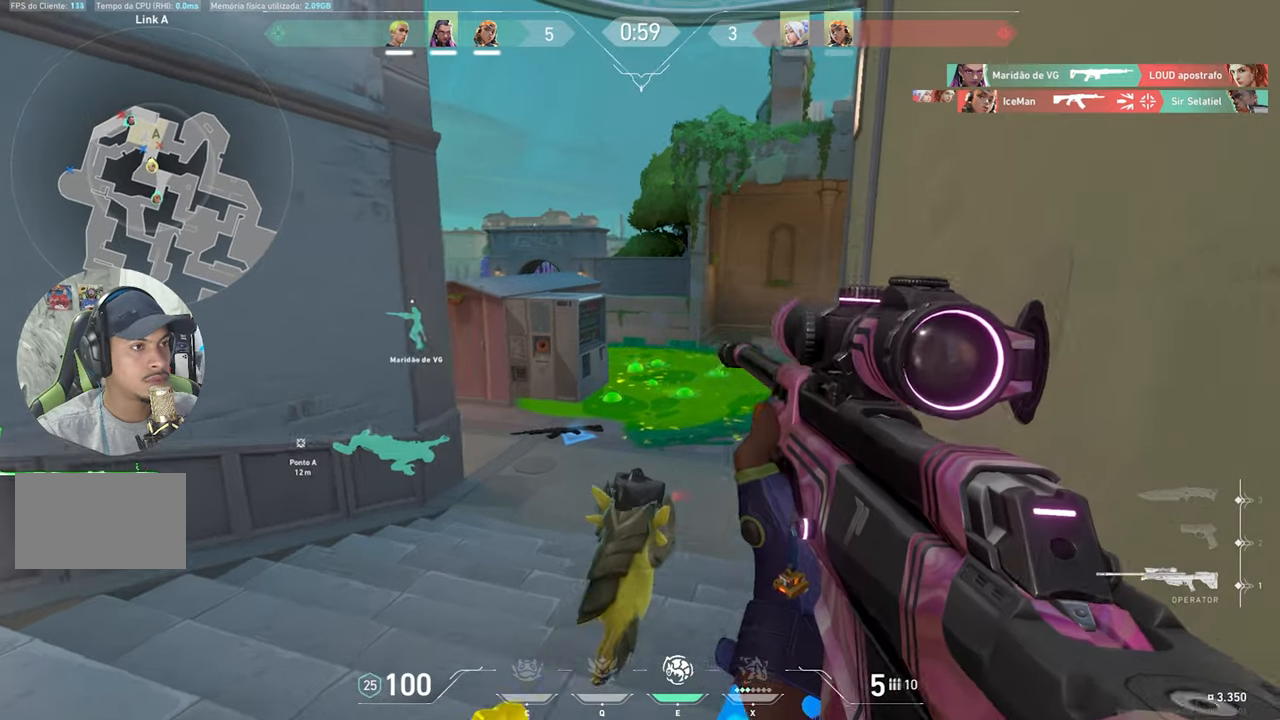
{"keys": ["d"], "mouse": [], "mouse_move": "up-left", "events": [[200, "w", "up"]]}
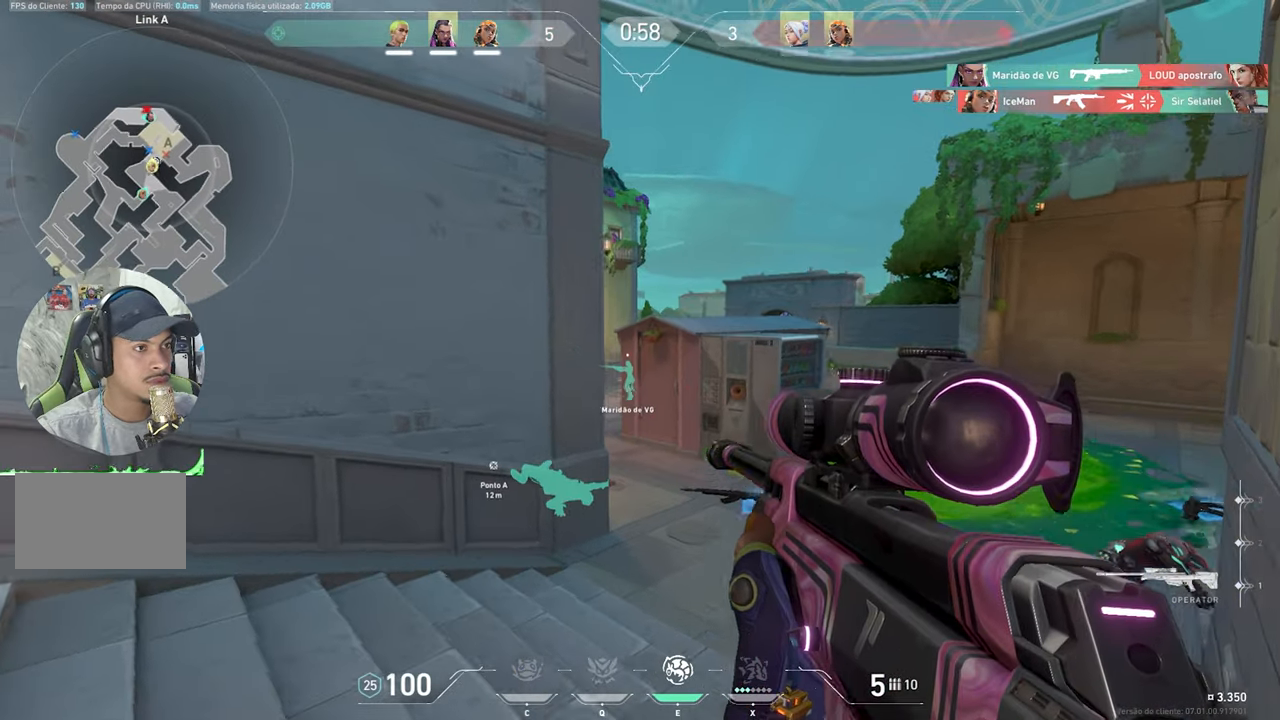
{"keys": ["a", "shift"], "mouse": ["right"], "mouse_move": "still", "events": [[134, "shift", "down"], [267, "d", "up"], [417, "mouse_right", "down"], [500, "a", "down"]]}
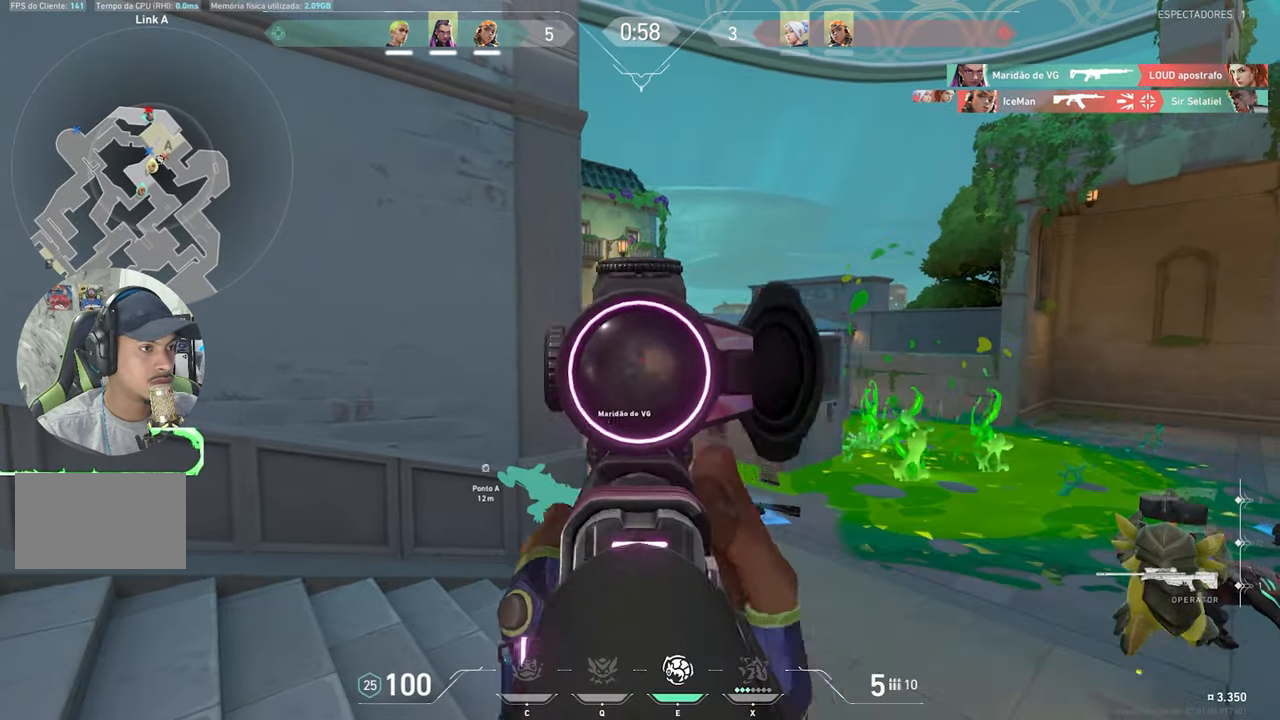
{"keys": ["a"], "mouse": [], "mouse_move": "still", "events": [[250, "mouse_right", "up"], [250, "shift", "up"], [250, "w", "down"], [350, "w", "up"]]}
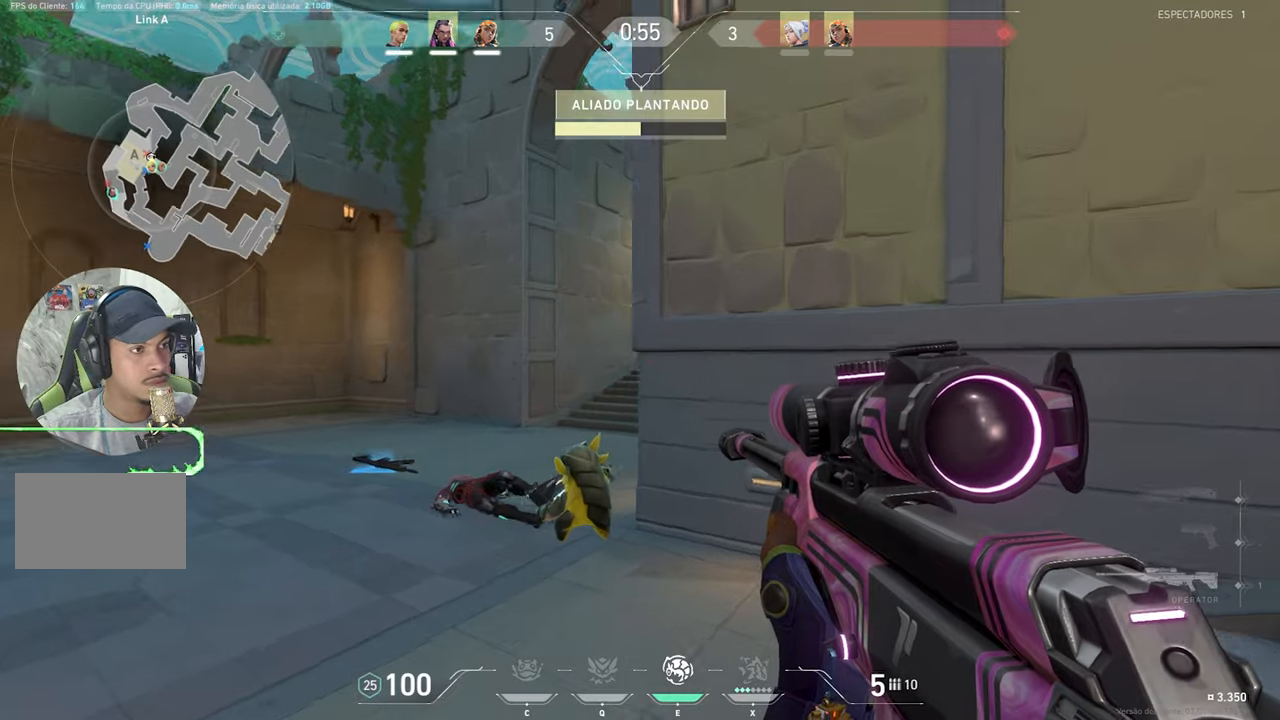
{"keys": ["d"], "mouse": [], "mouse_move": "right", "events": [[150, "a", "up"], [150, "d", "down"], [150, "mouse_right", "down"], [184, "mouse_right", "up"], [350, "s", "down"], [467, "s", "up"]]}
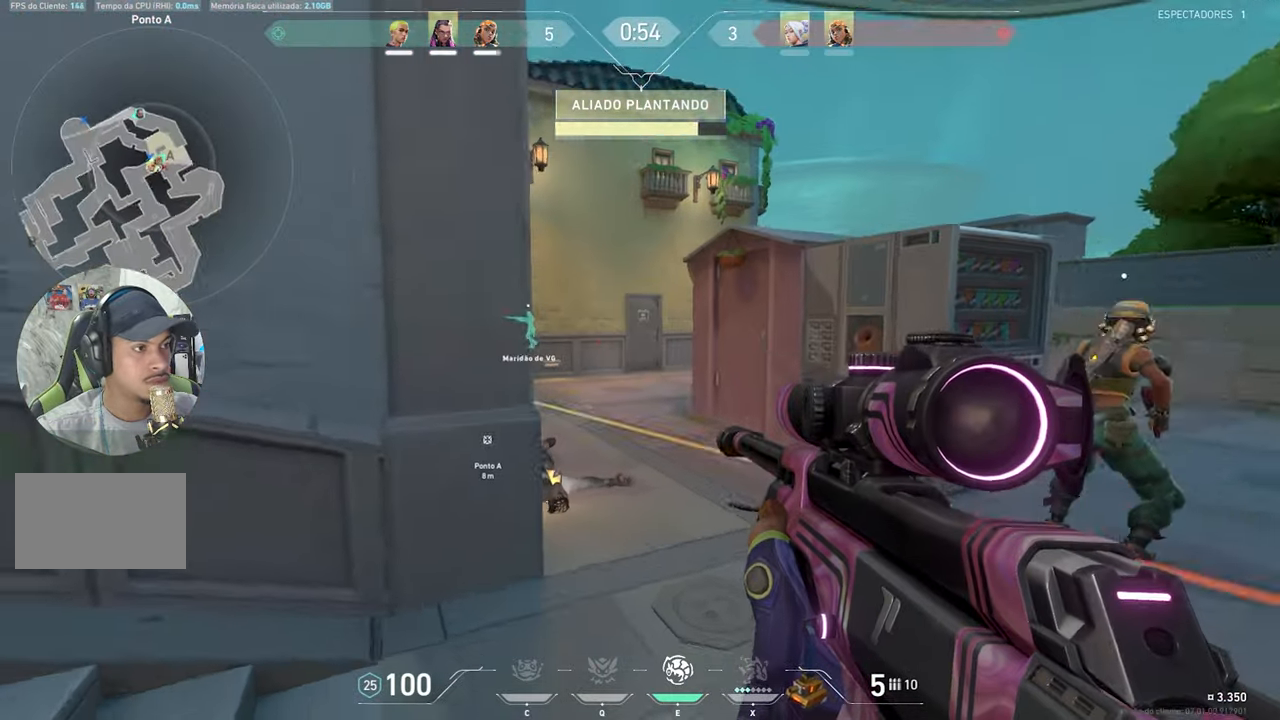
{"keys": ["d"], "mouse": ["right"], "mouse_move": "still", "events": [[484, "mouse_right", "down"]]}